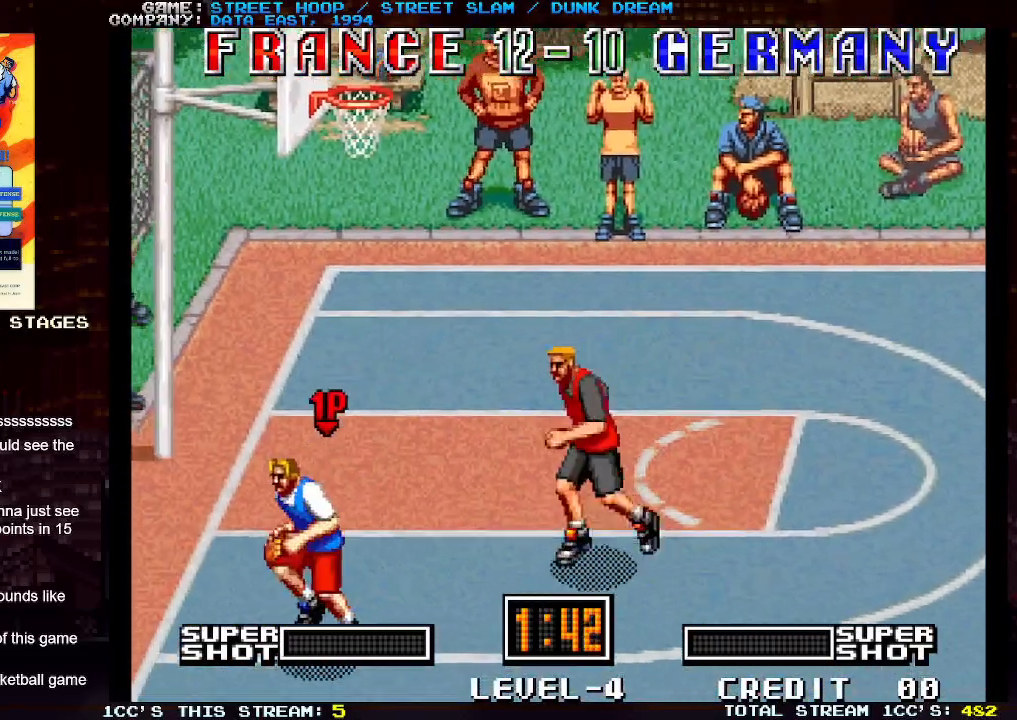
Gameplay with a controller (arcade stick); each line is a JSON object with the inputs held at the frame after it. "events" lists button and stick changes between this image and that frame as [ms after this image, input, new state], when the widget could be followed in between. Not read: L3 R3.
{"buttons": [], "left_stick": "left", "events": [[167, "left_stick", "left"], [233, "TRIANGLE", "down"], [283, "TRIANGLE", "up"], [350, "TRIANGLE", "down"], [467, "TRIANGLE", "up"]]}
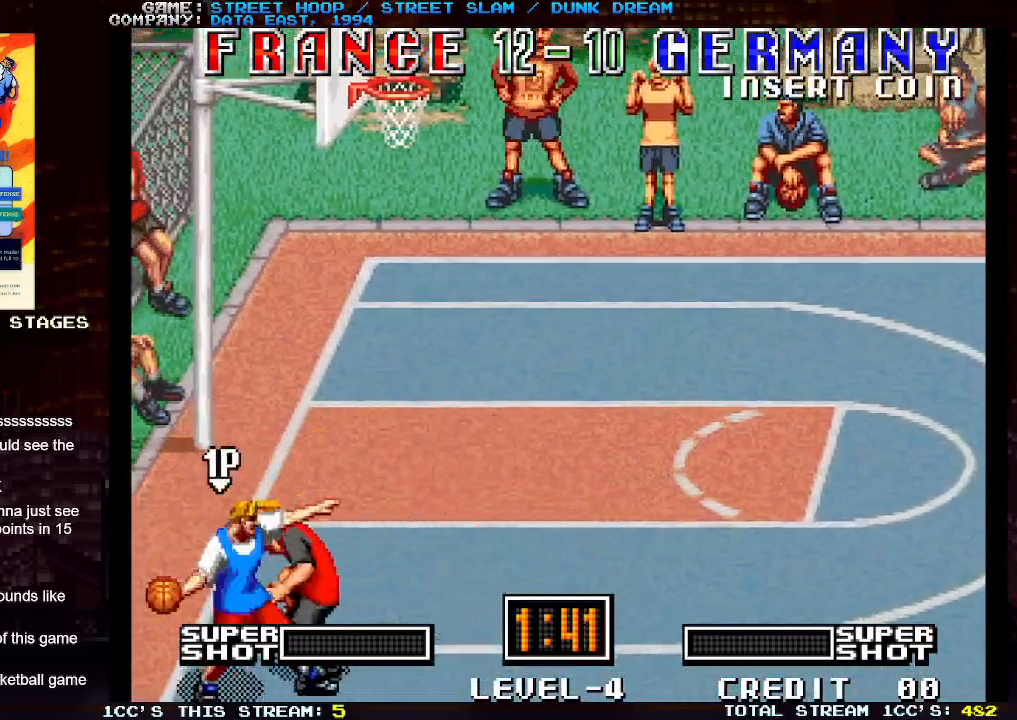
{"buttons": [], "left_stick": "left", "events": []}
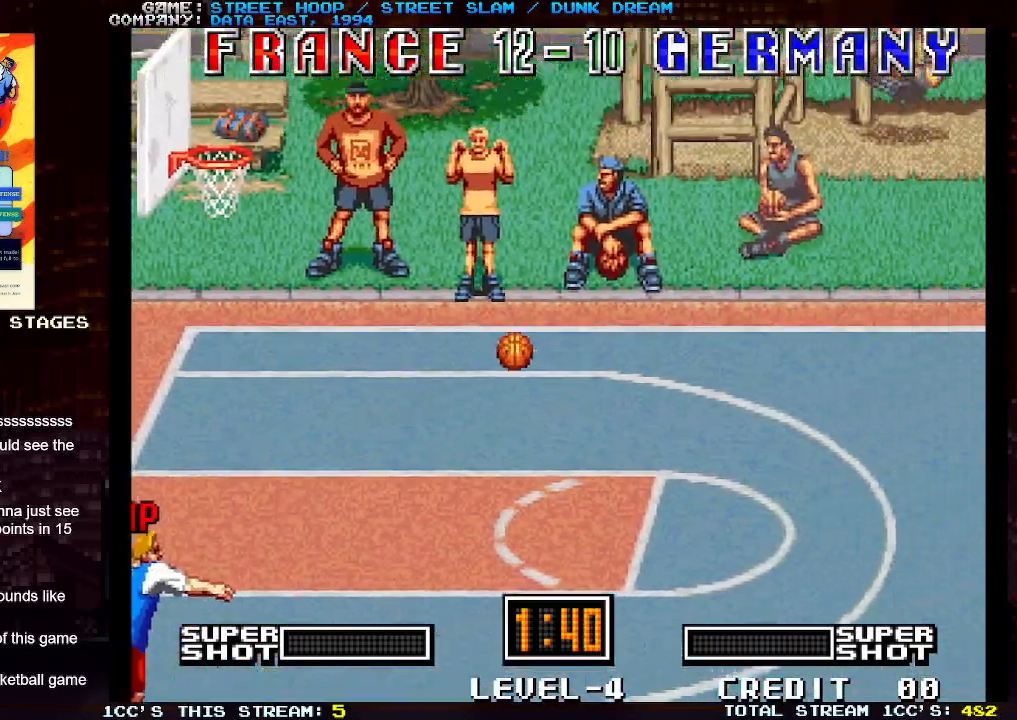
{"buttons": [], "left_stick": "left", "events": []}
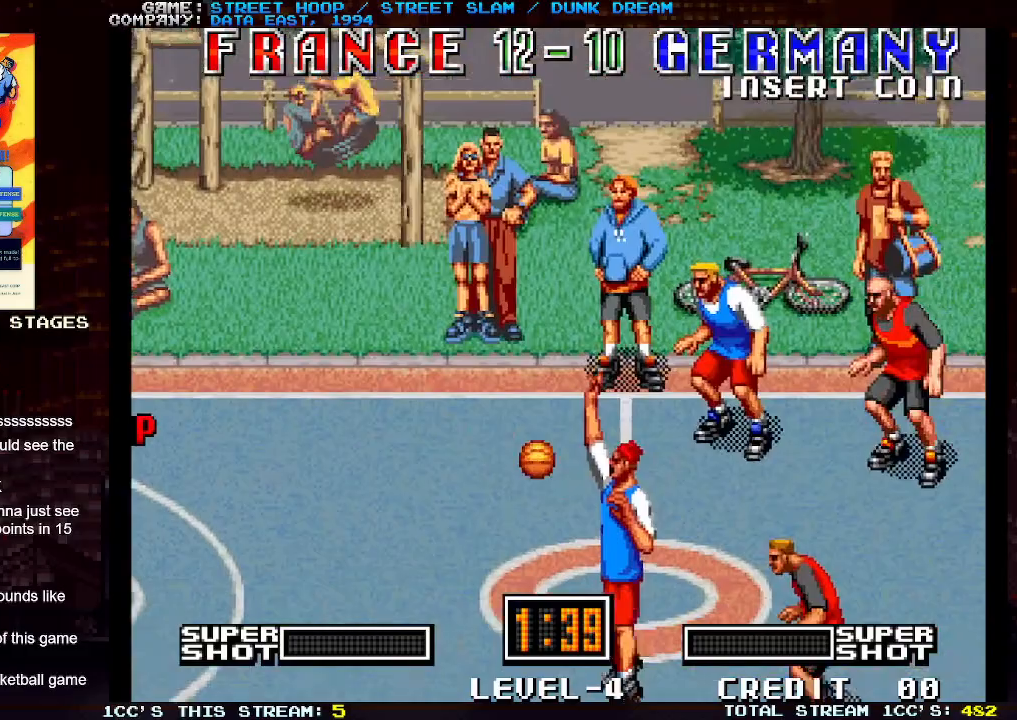
{"buttons": [], "left_stick": "left", "events": []}
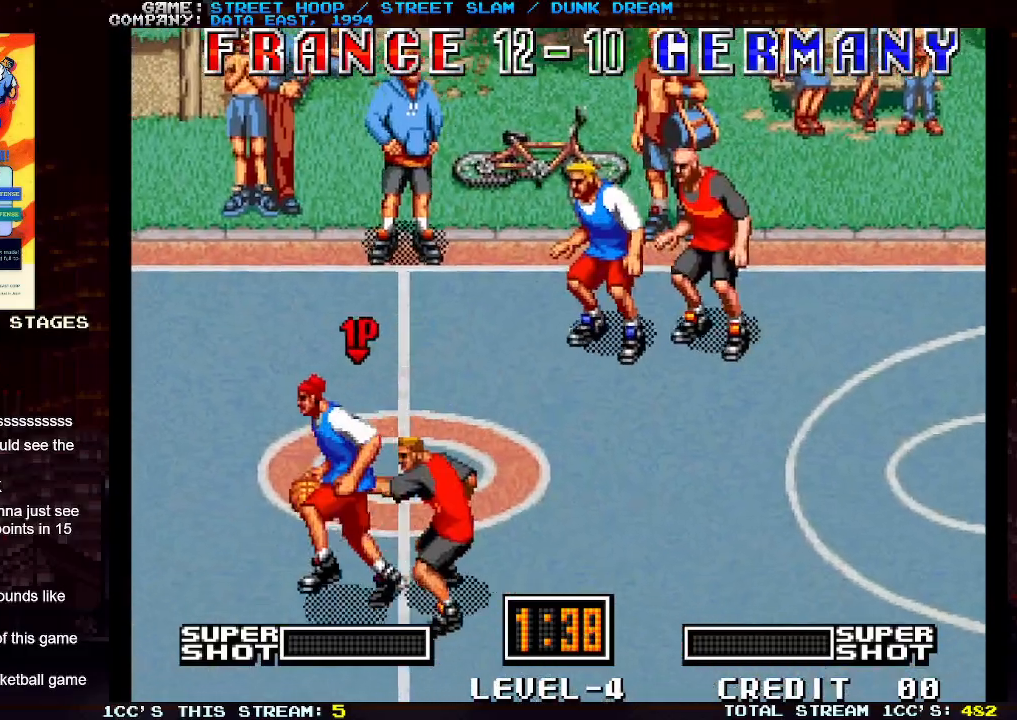
{"buttons": [], "left_stick": "left", "events": []}
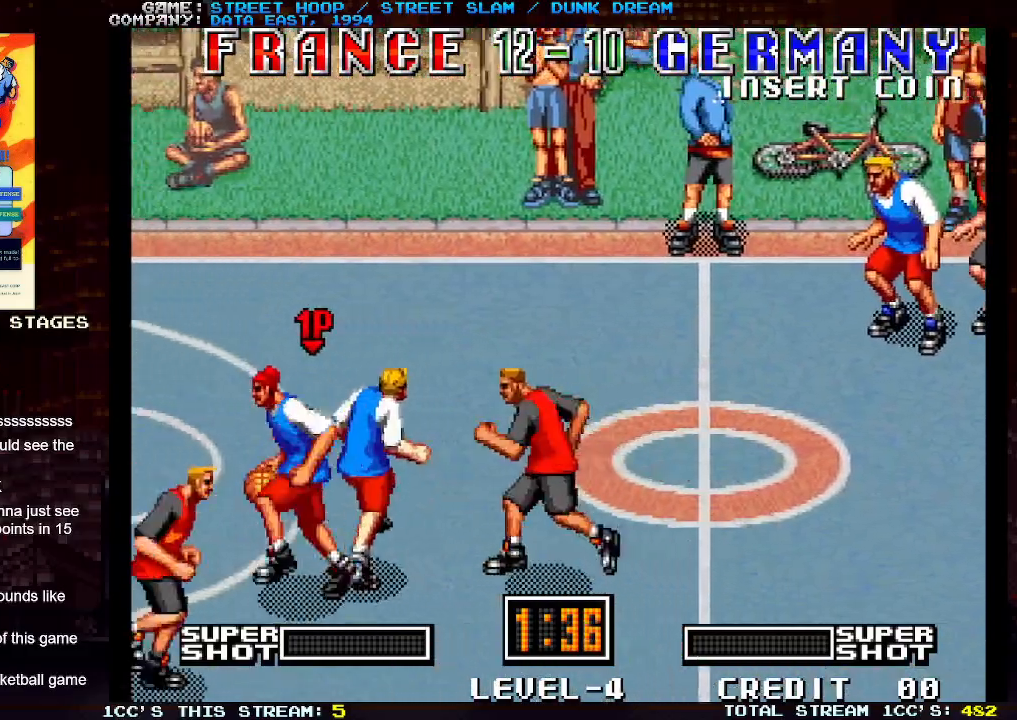
{"buttons": [], "left_stick": "left", "events": []}
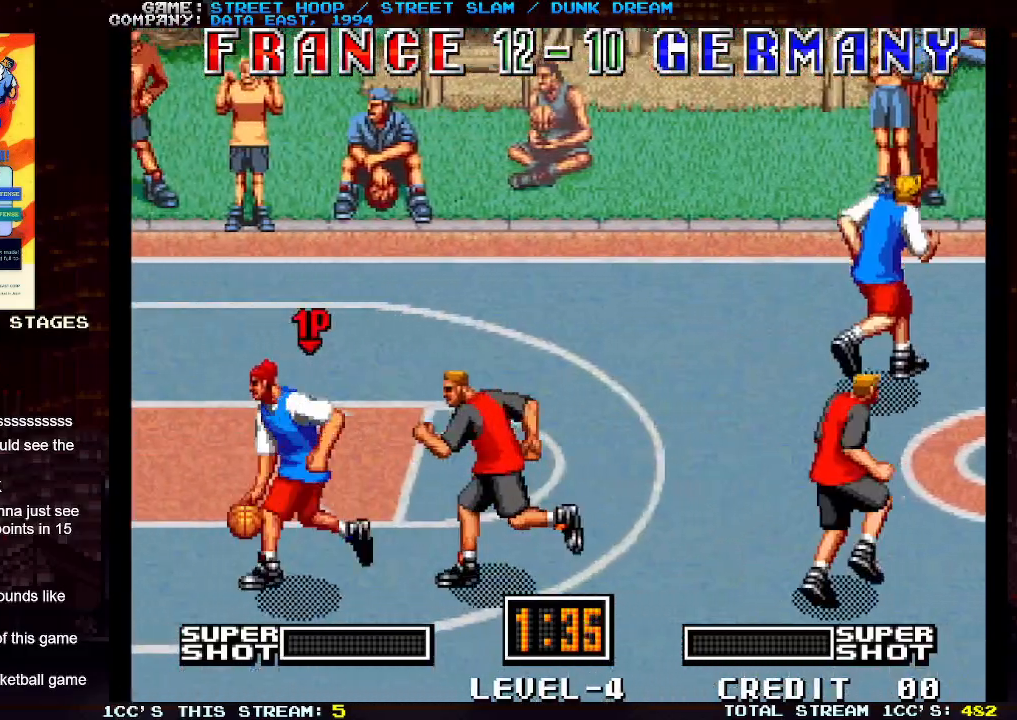
{"buttons": [], "left_stick": "down-left", "events": [[217, "left_stick", "down-left"]]}
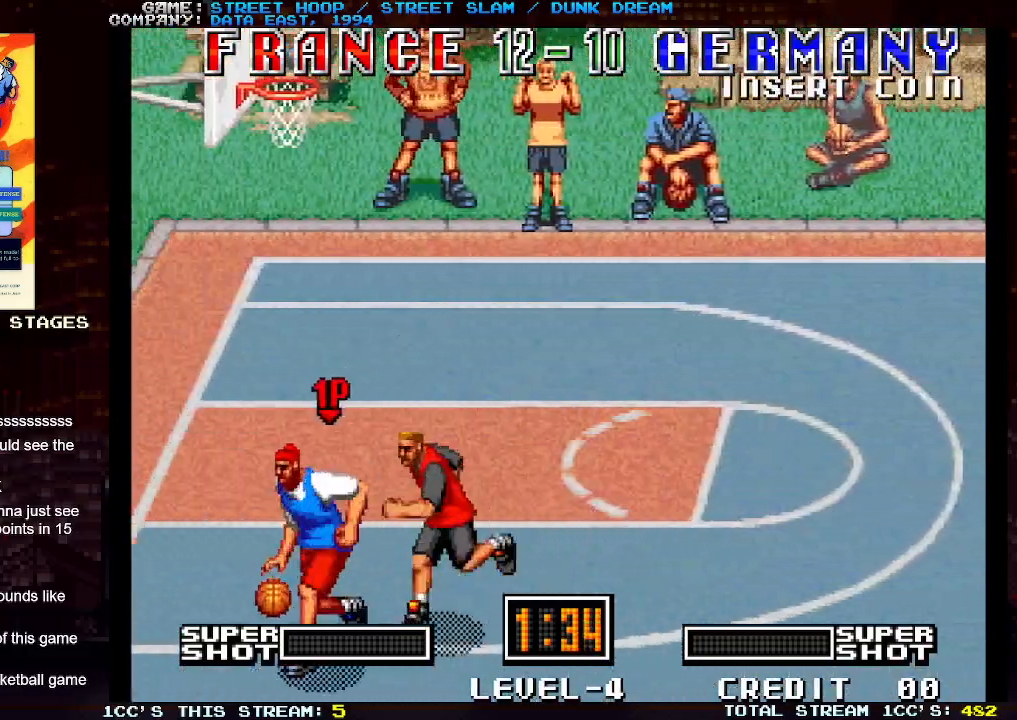
{"buttons": [], "left_stick": "left", "events": [[217, "left_stick", "left"], [383, "TRIANGLE", "down"], [500, "TRIANGLE", "up"]]}
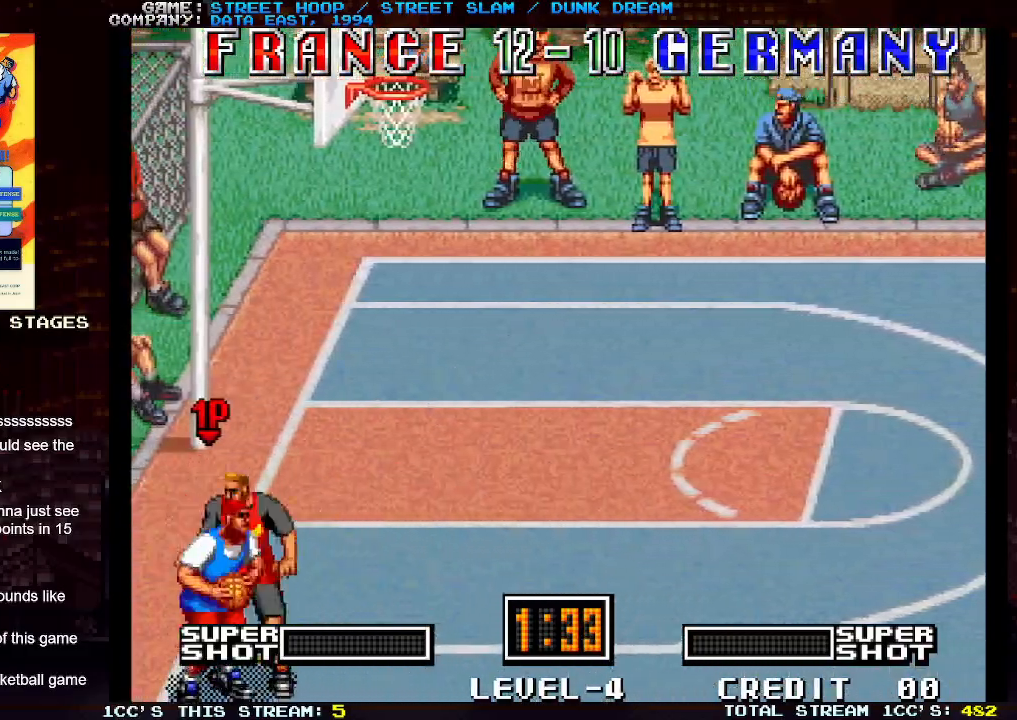
{"buttons": [], "left_stick": "left", "events": []}
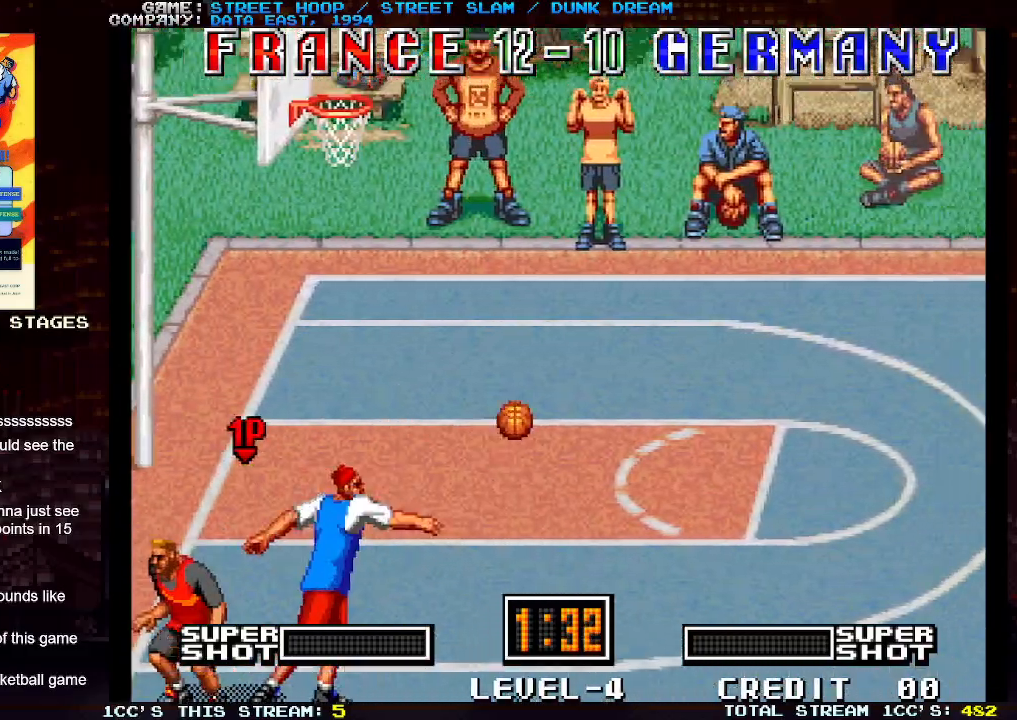
{"buttons": [], "left_stick": "left", "events": []}
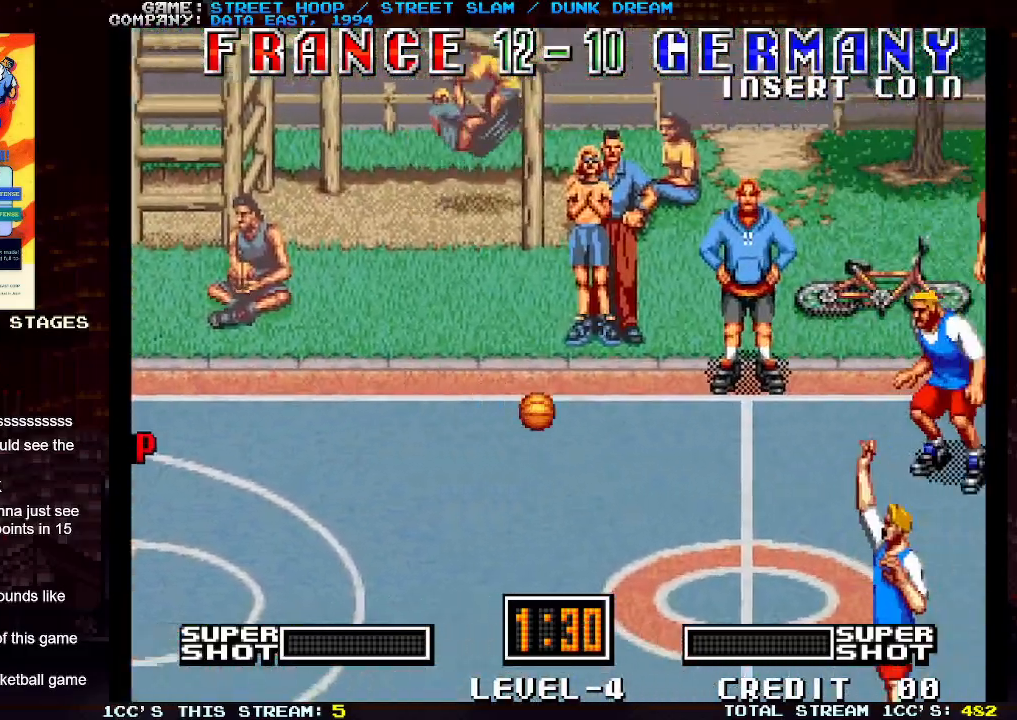
{"buttons": [], "left_stick": "left", "events": []}
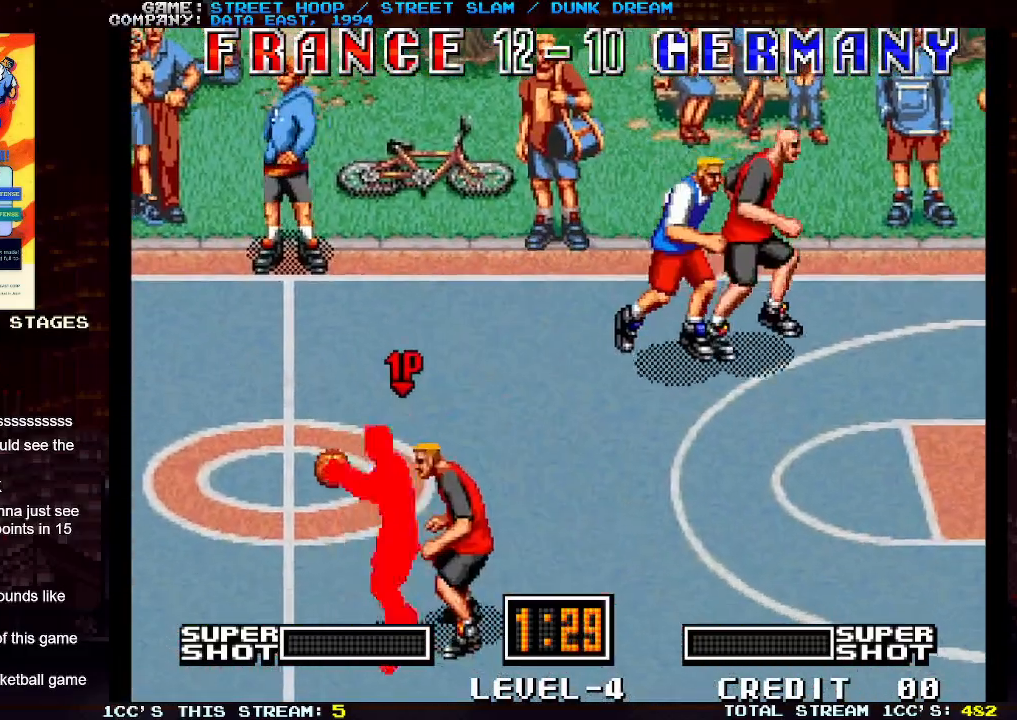
{"buttons": [], "left_stick": "left", "events": []}
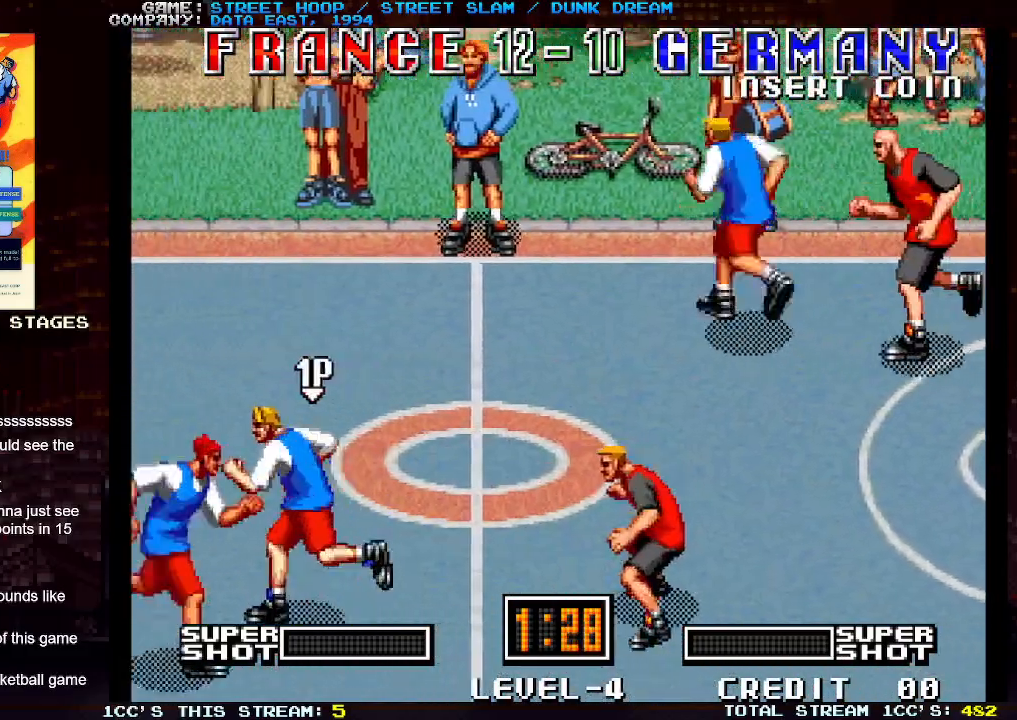
{"buttons": [], "left_stick": "left", "events": []}
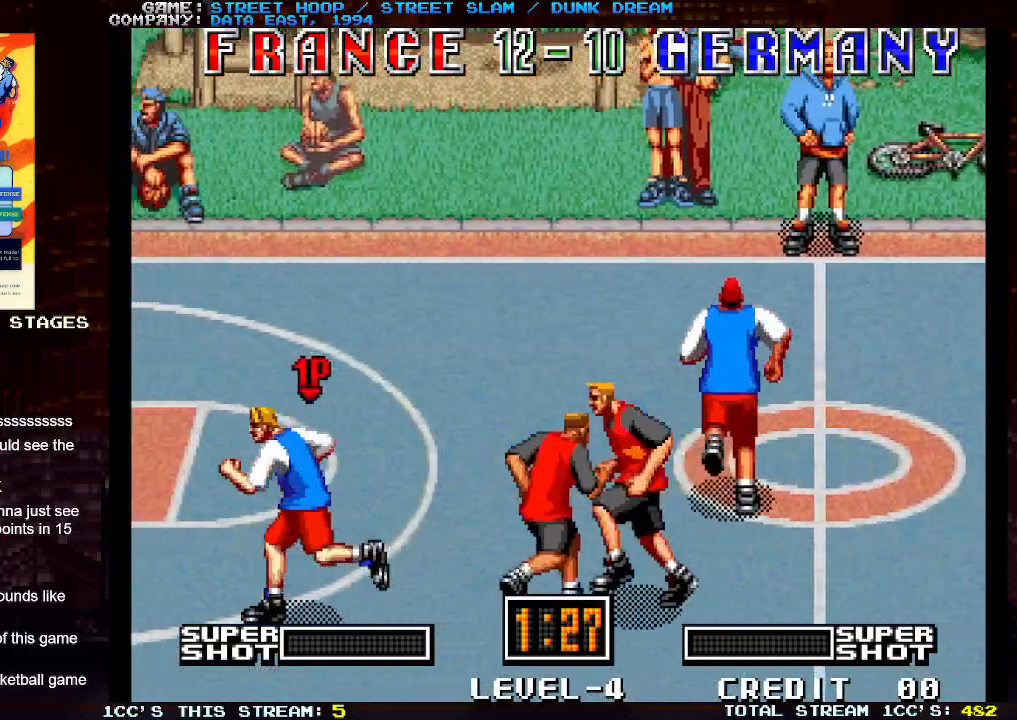
{"buttons": [], "left_stick": "left", "events": []}
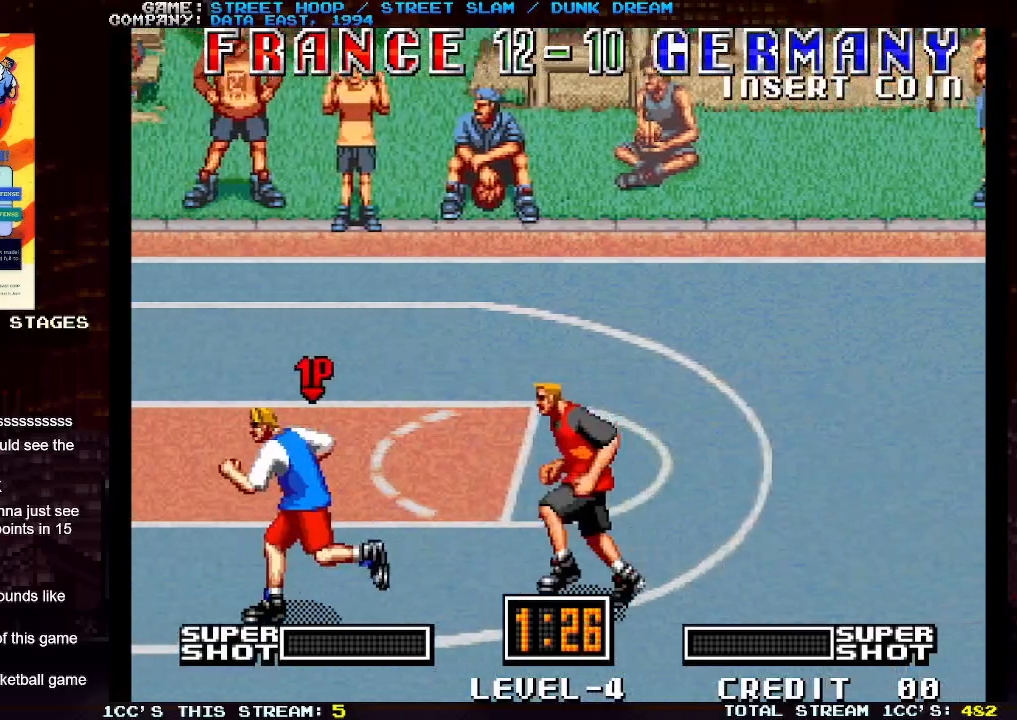
{"buttons": [], "left_stick": "down-left", "events": [[167, "left_stick", "down-left"]]}
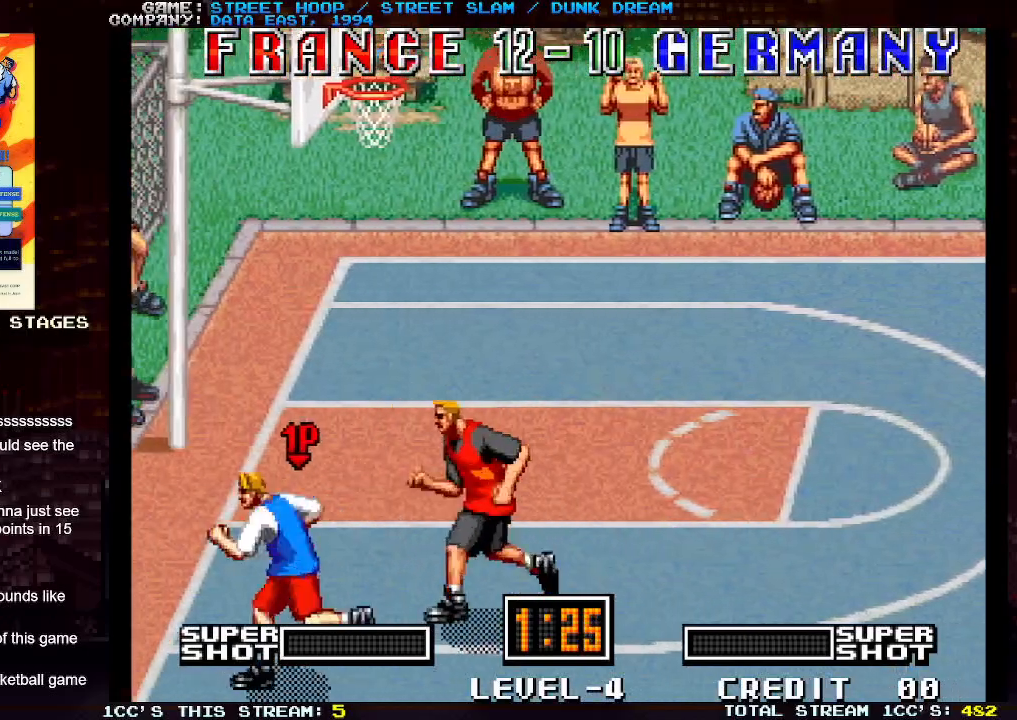
{"buttons": [], "left_stick": "left", "events": [[17, "left_stick", "left"], [133, "TRIANGLE", "down"], [183, "TRIANGLE", "up"], [250, "TRIANGLE", "down"], [383, "TRIANGLE", "up"]]}
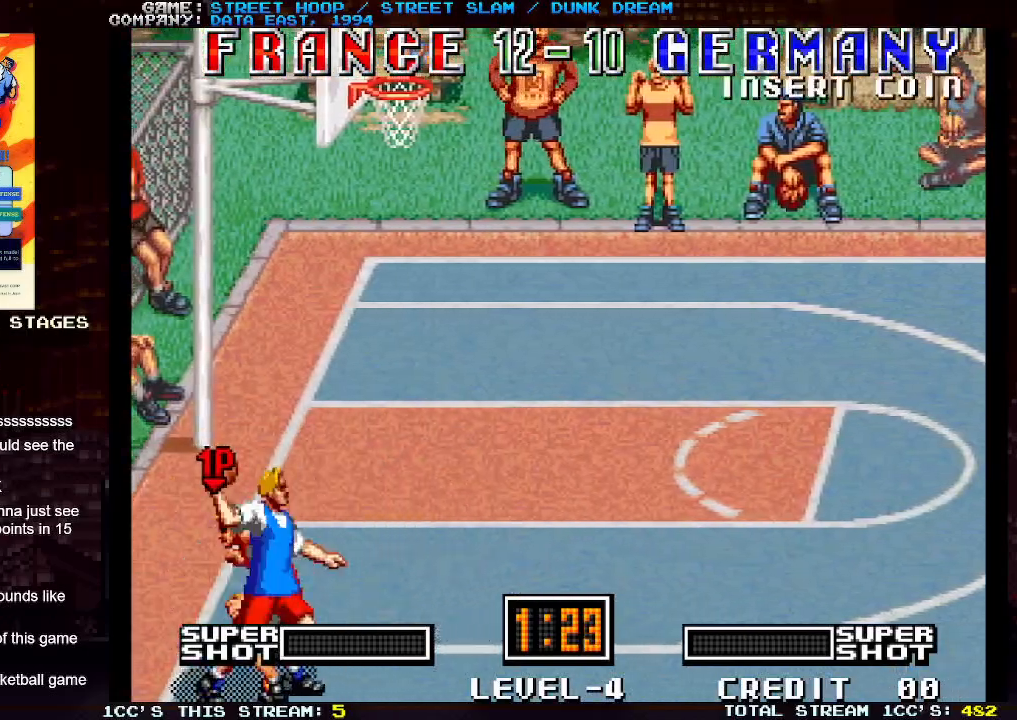
{"buttons": [], "left_stick": "left", "events": []}
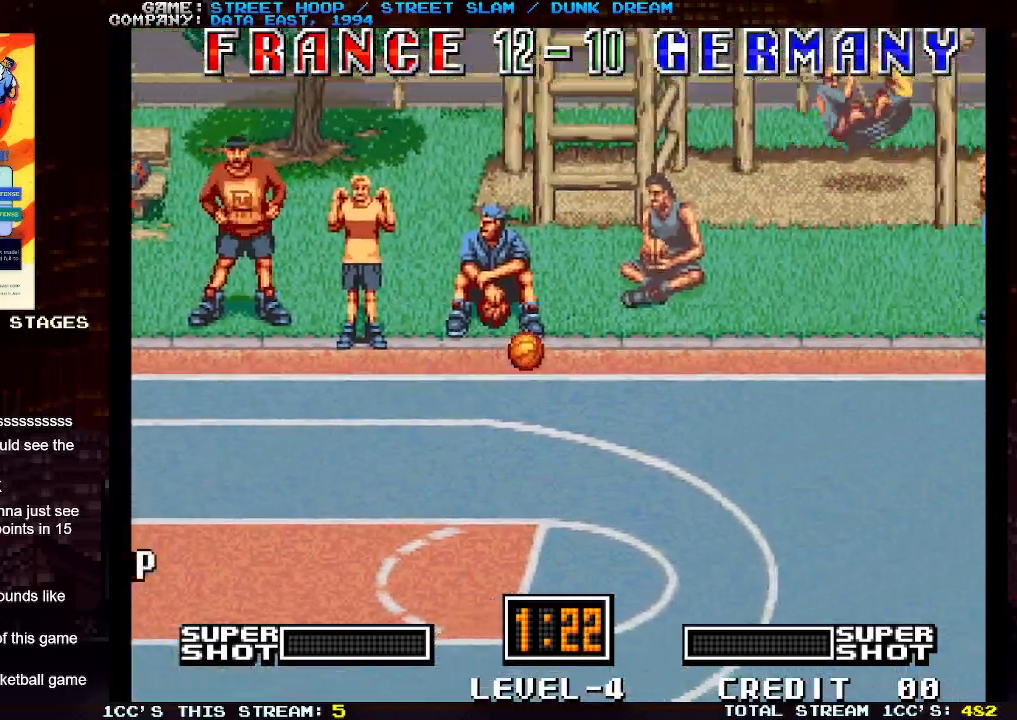
{"buttons": [], "left_stick": "left", "events": []}
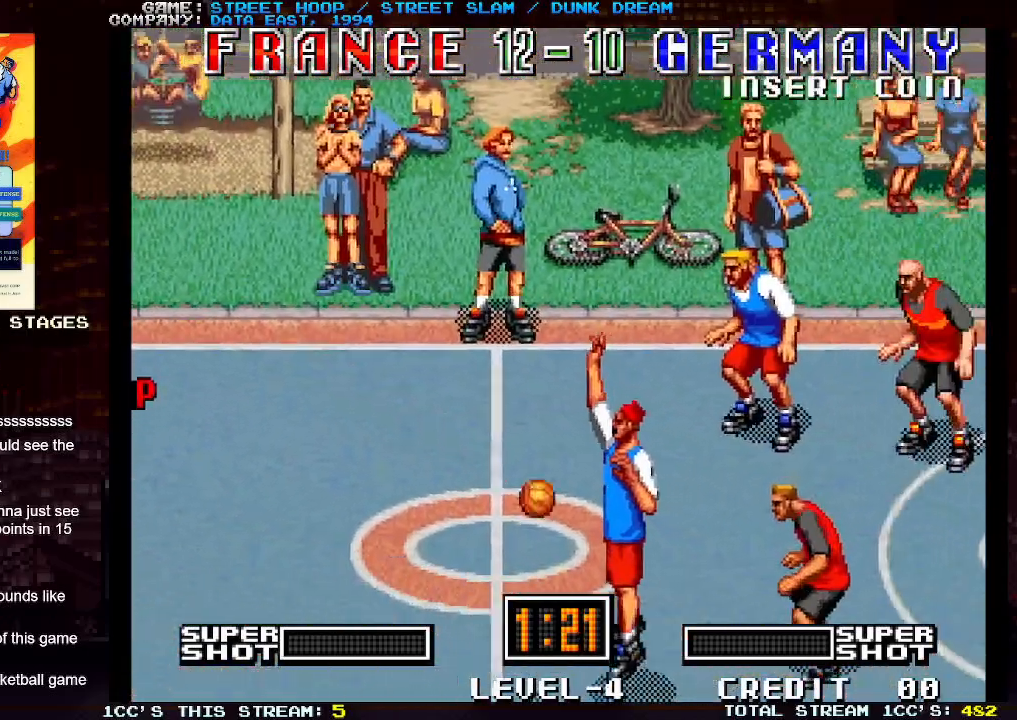
{"buttons": [], "left_stick": "left", "events": []}
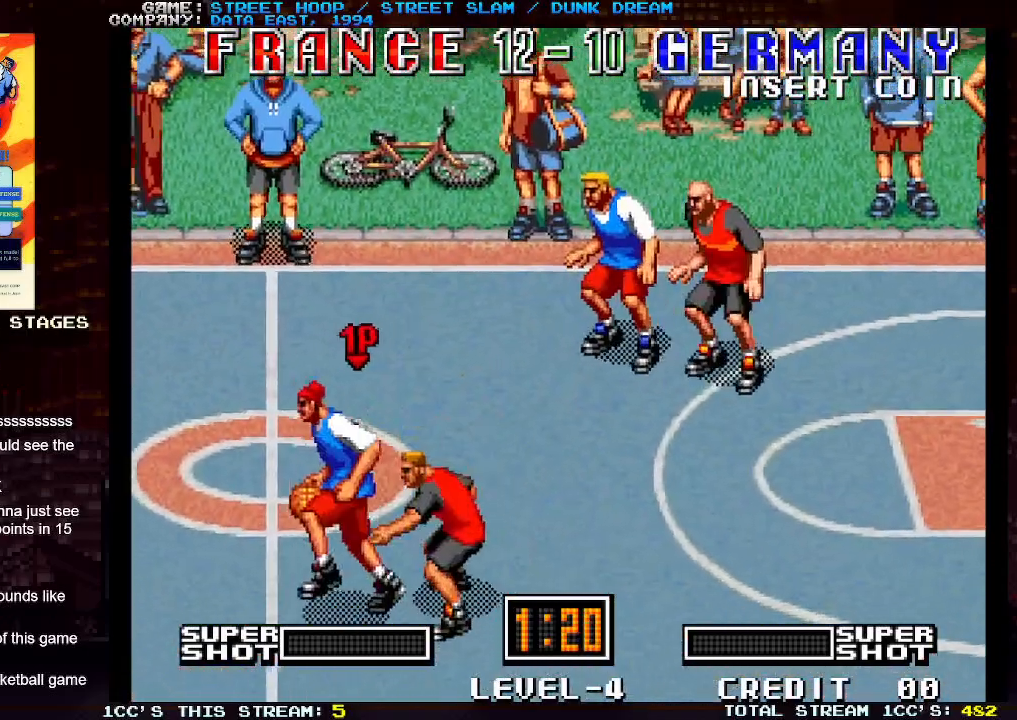
{"buttons": [], "left_stick": "left", "events": []}
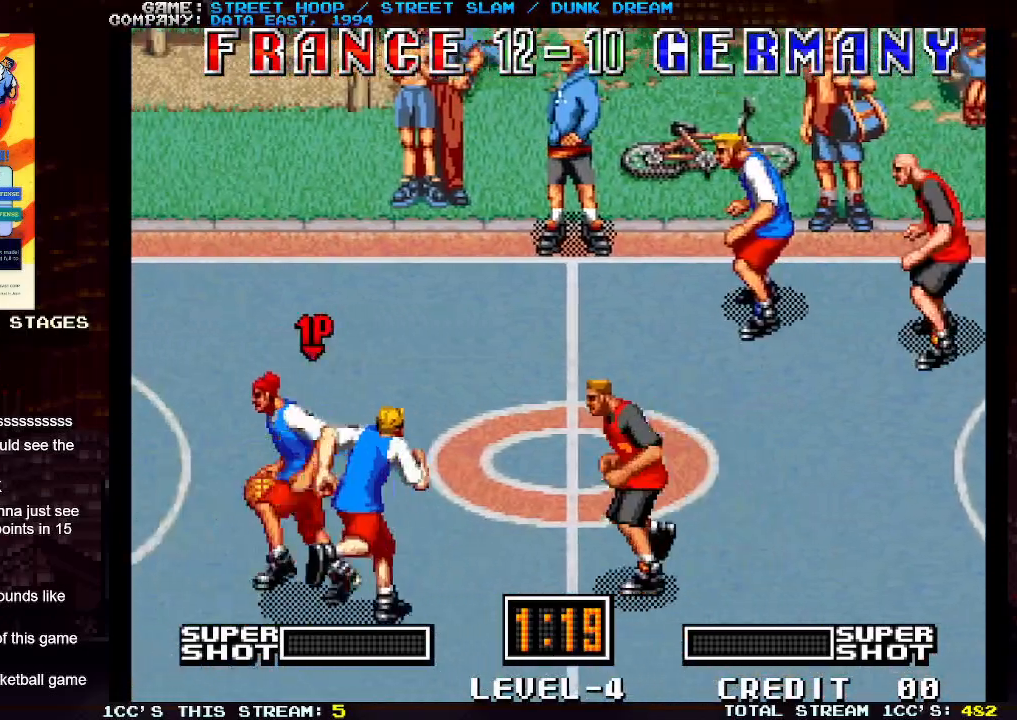
{"buttons": [], "left_stick": "left", "events": []}
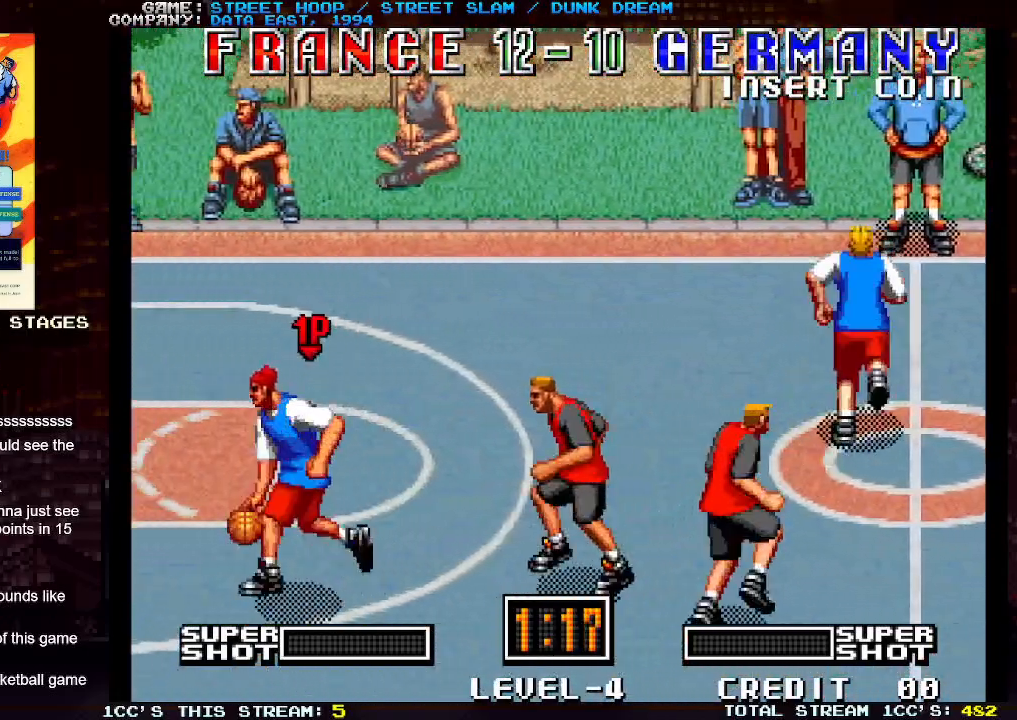
{"buttons": [], "left_stick": "down-left", "events": [[367, "left_stick", "down-left"]]}
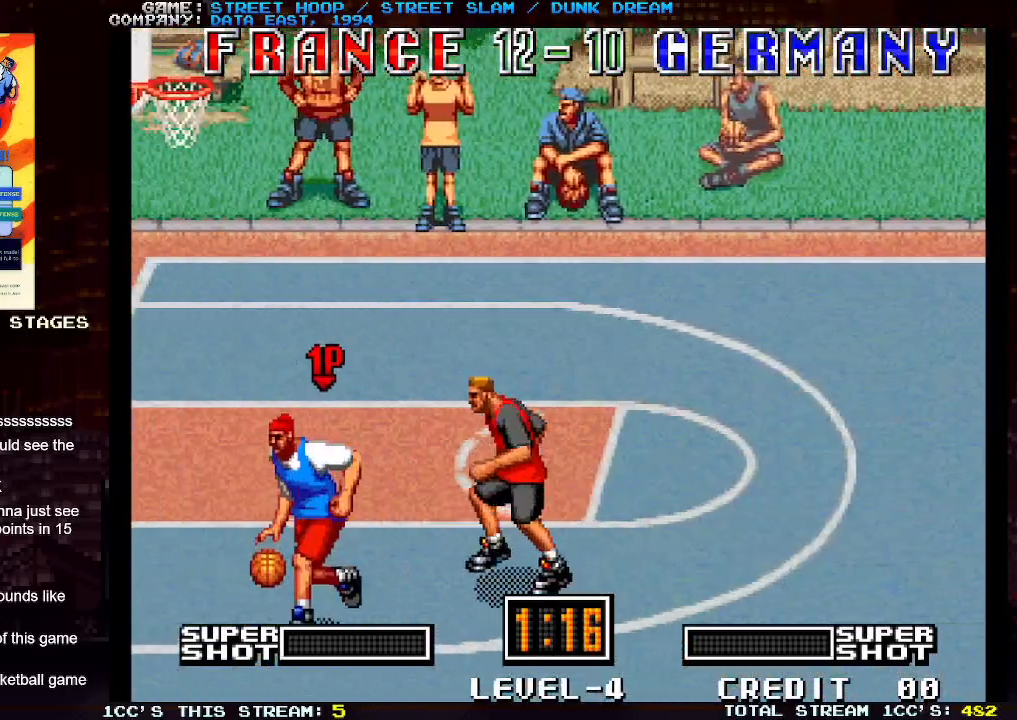
{"buttons": ["TRIANGLE"], "left_stick": "left", "events": [[317, "left_stick", "left"], [467, "TRIANGLE", "down"]]}
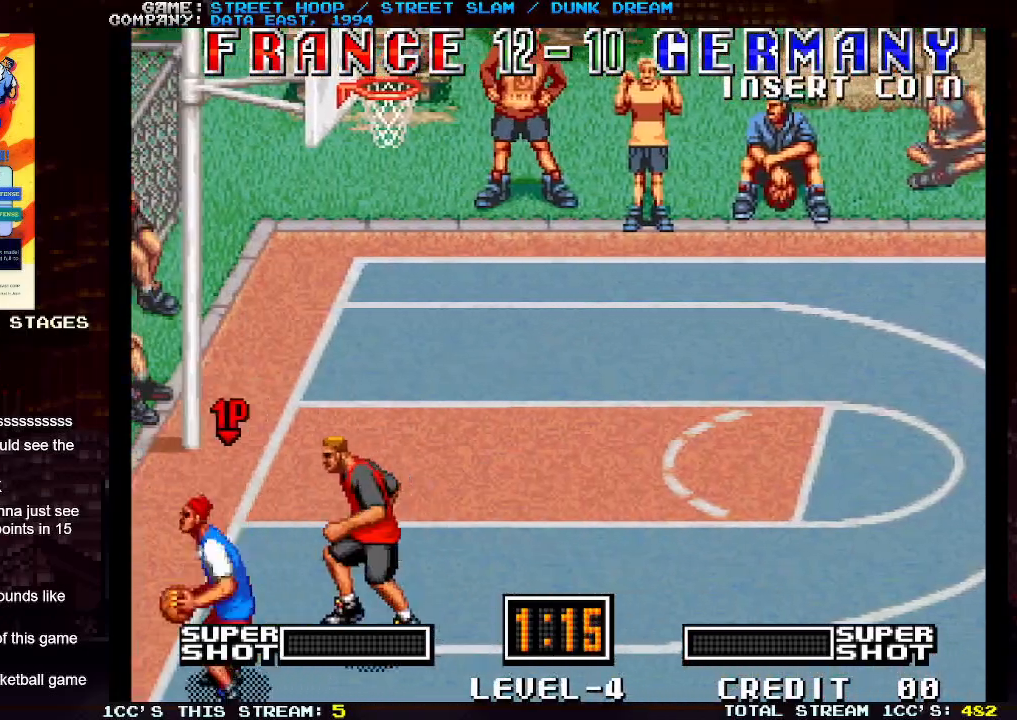
{"buttons": [], "left_stick": "left", "events": [[100, "TRIANGLE", "up"]]}
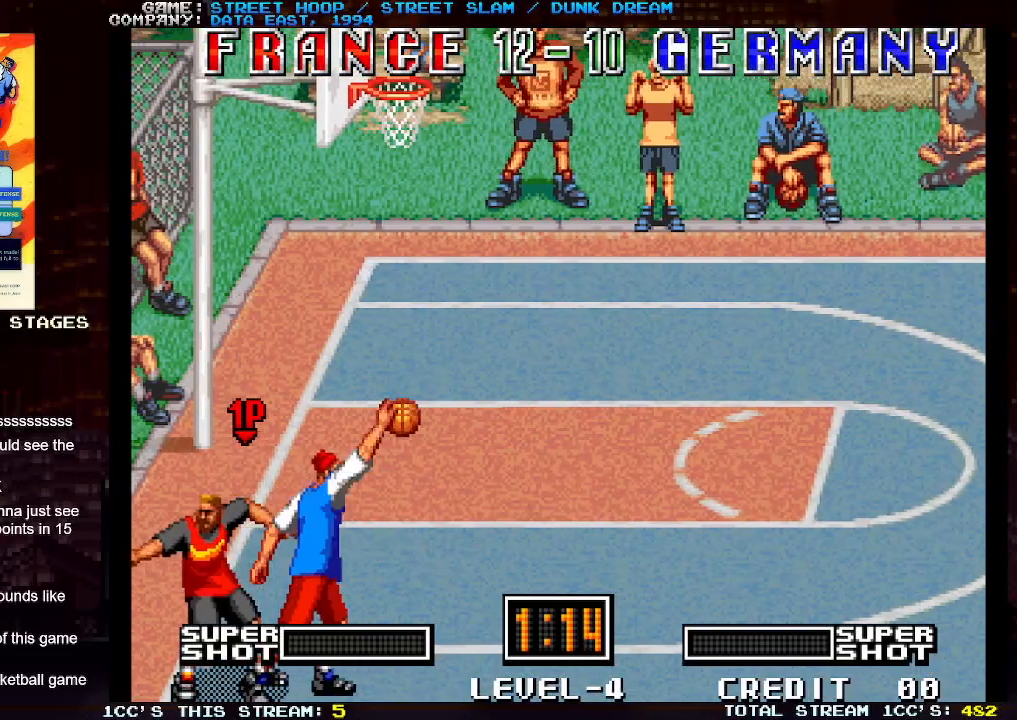
{"buttons": [], "left_stick": "left", "events": []}
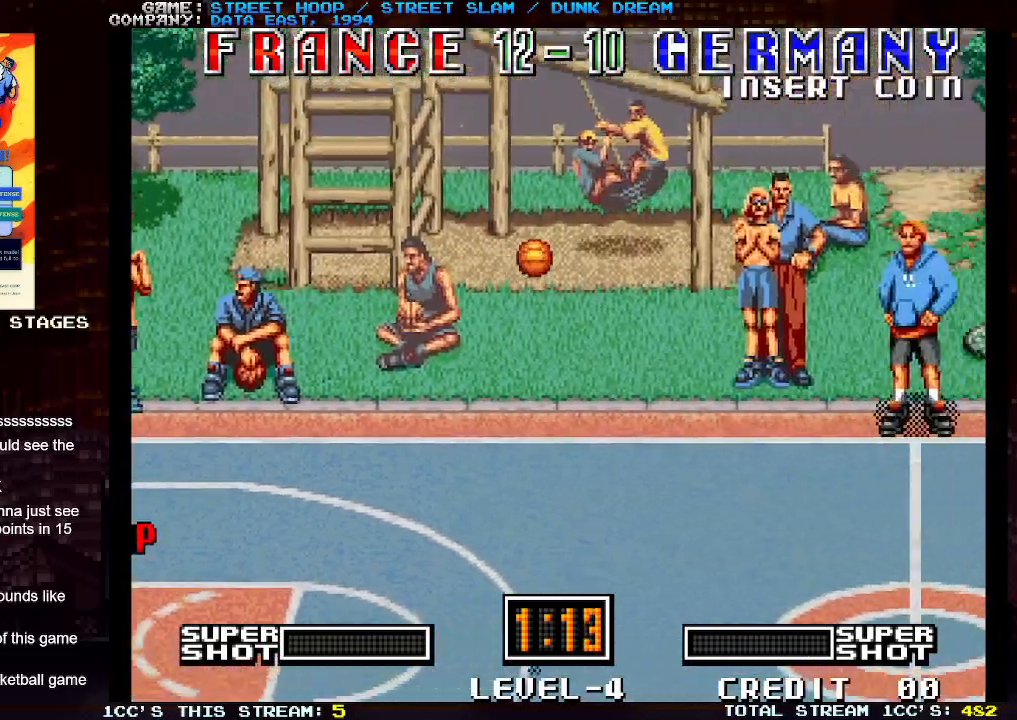
{"buttons": [], "left_stick": "left", "events": []}
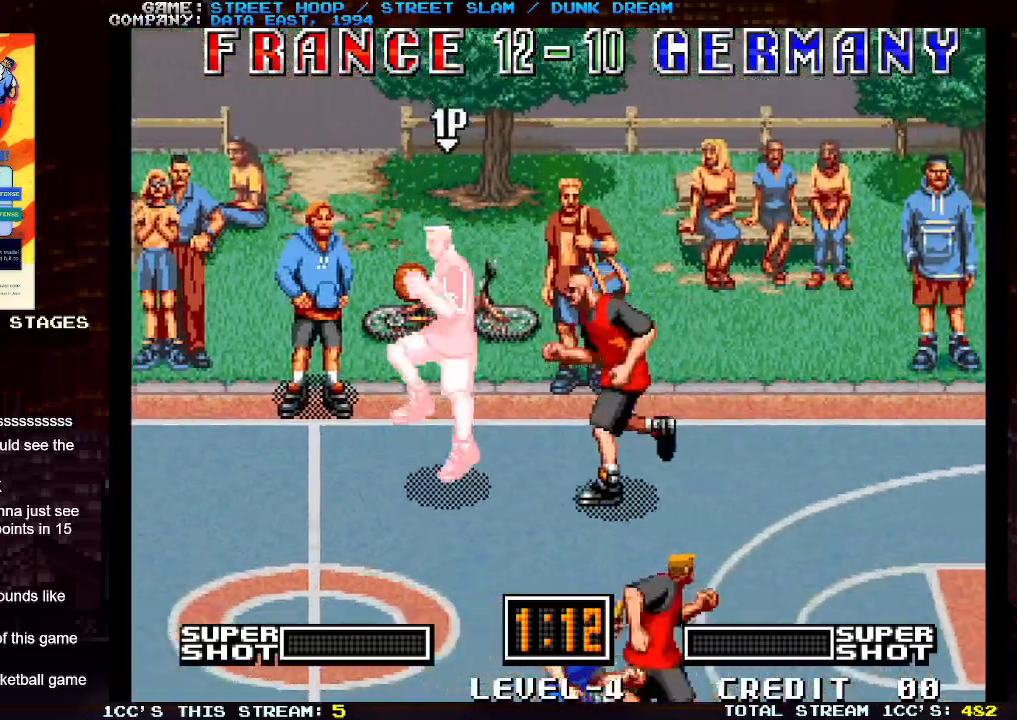
{"buttons": [], "left_stick": "left", "events": []}
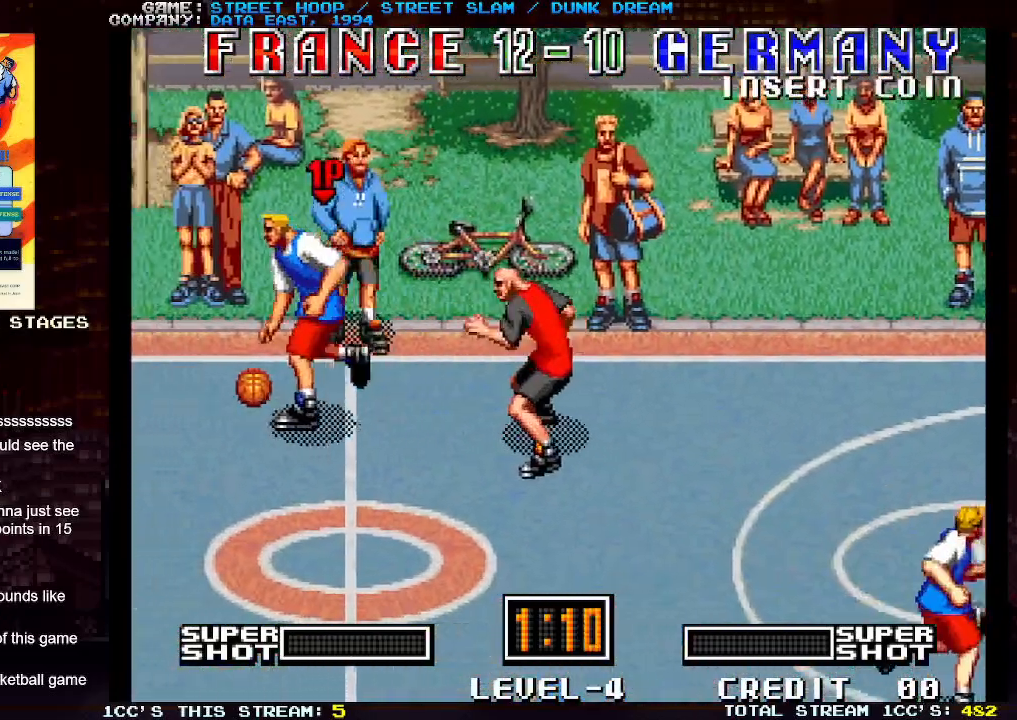
{"buttons": [], "left_stick": "left", "events": []}
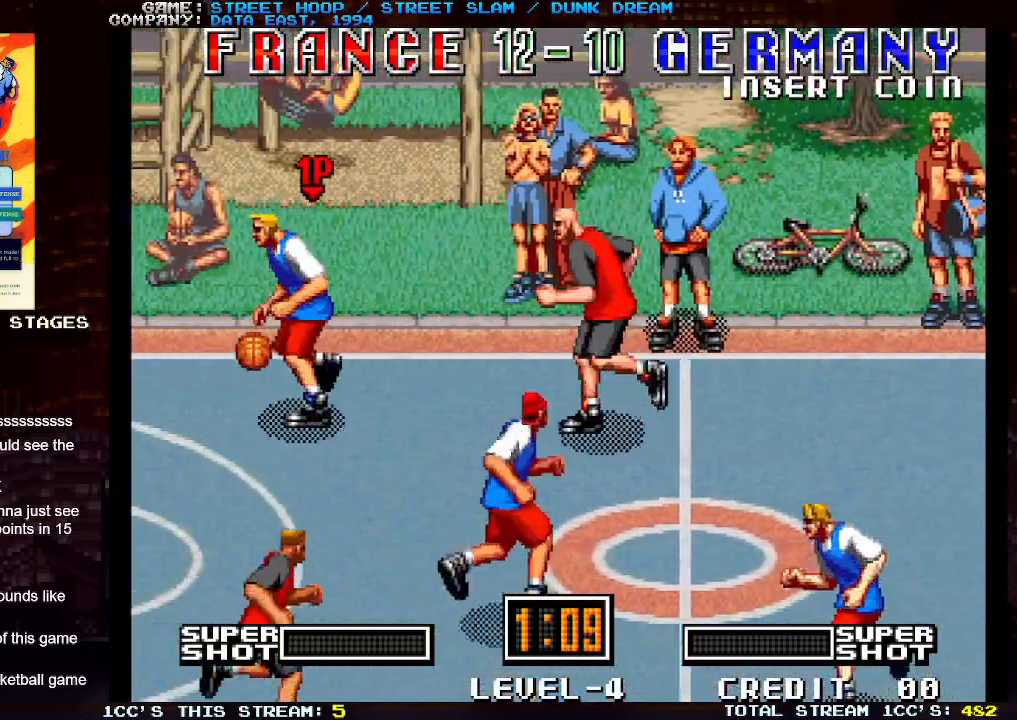
{"buttons": [], "left_stick": "down-left", "events": [[300, "left_stick", "down-left"]]}